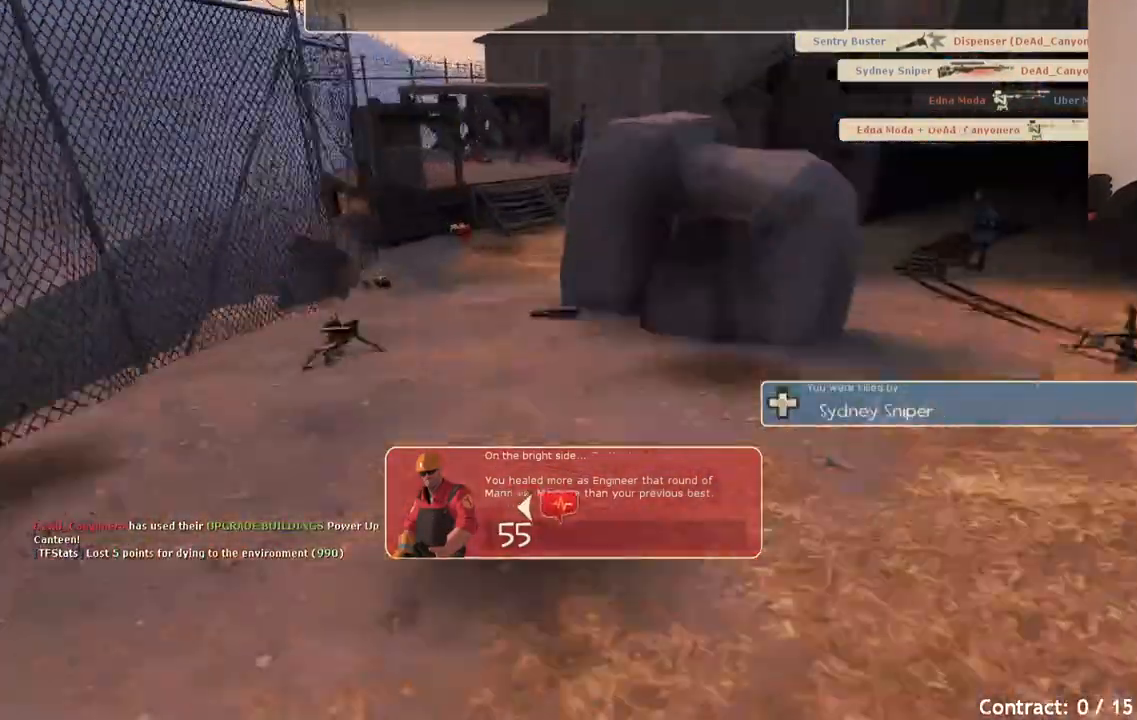
Gameplay with a controller (PlayStation layout); each line is a JSON object with the inputs held at the frame after it. "events" lists button and stick changes between this image and that frame as [ms after this image, input, new state], when the widget could be followed in between.
{"buttons": [], "left_stick": "center", "right_stick": "center", "events": []}
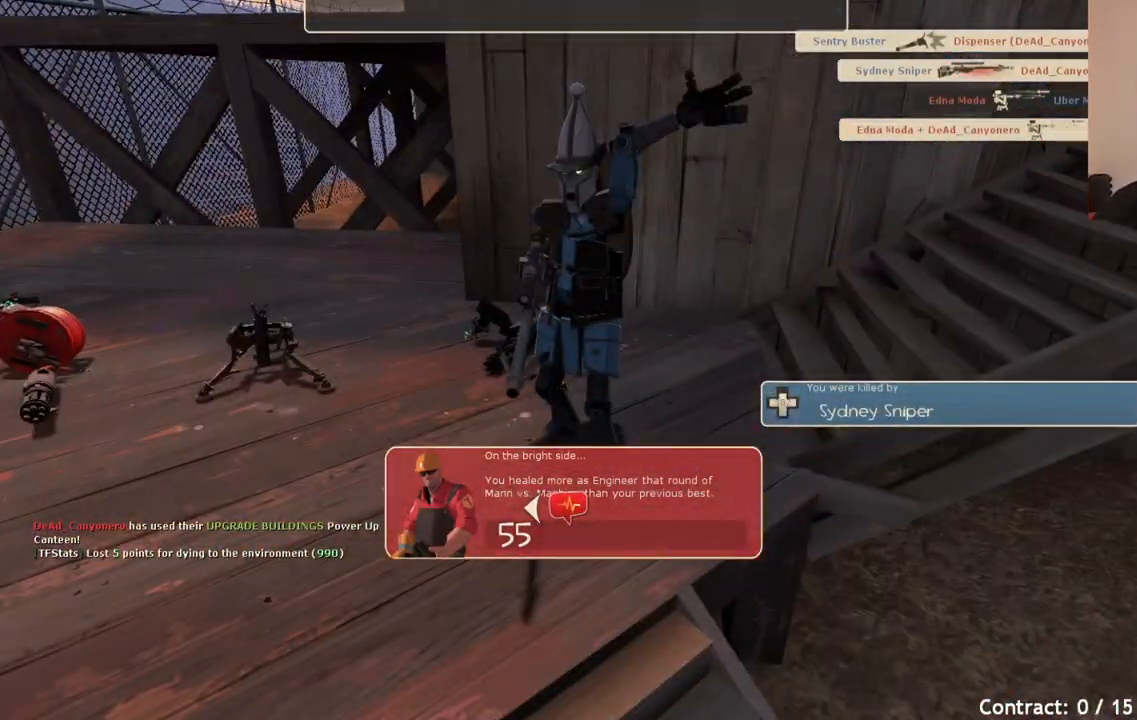
{"buttons": [], "left_stick": "center", "right_stick": "center", "events": []}
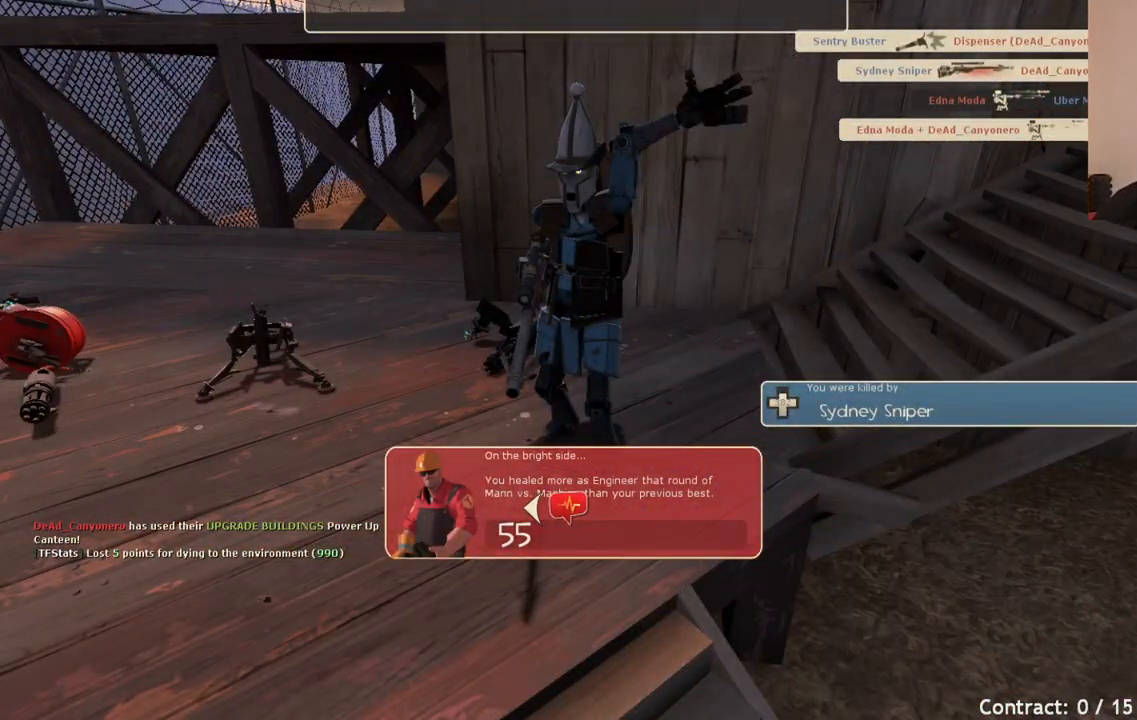
{"buttons": [], "left_stick": "center", "right_stick": "center", "events": []}
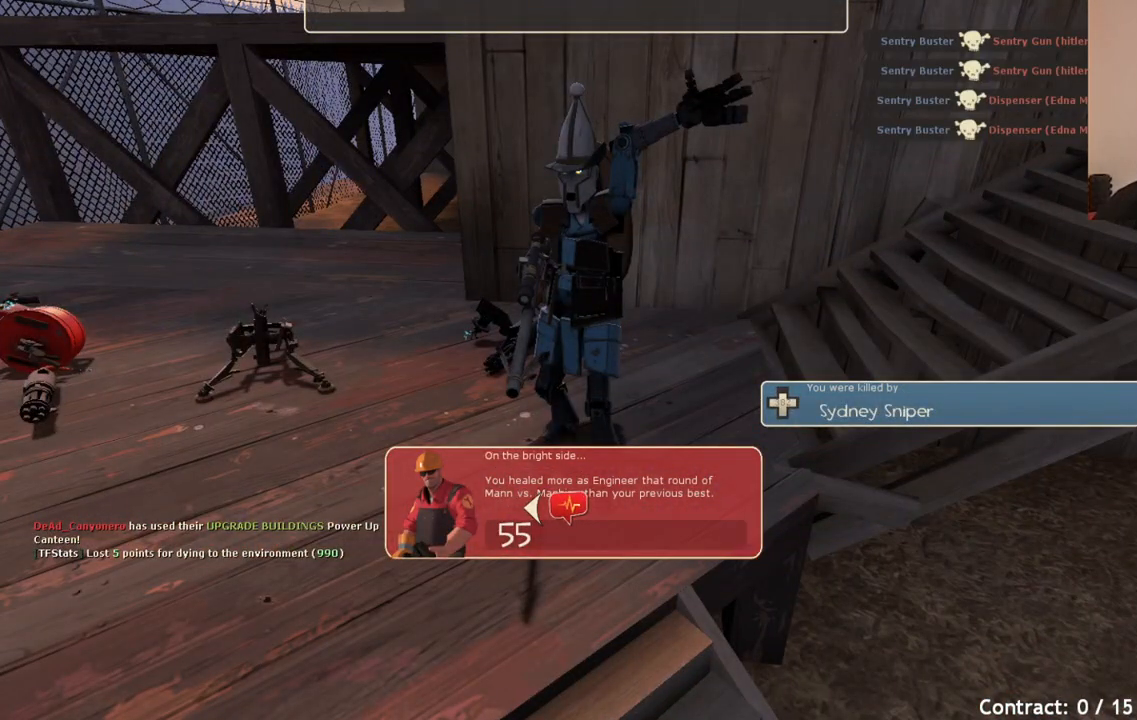
{"buttons": [], "left_stick": "center", "right_stick": "center", "events": []}
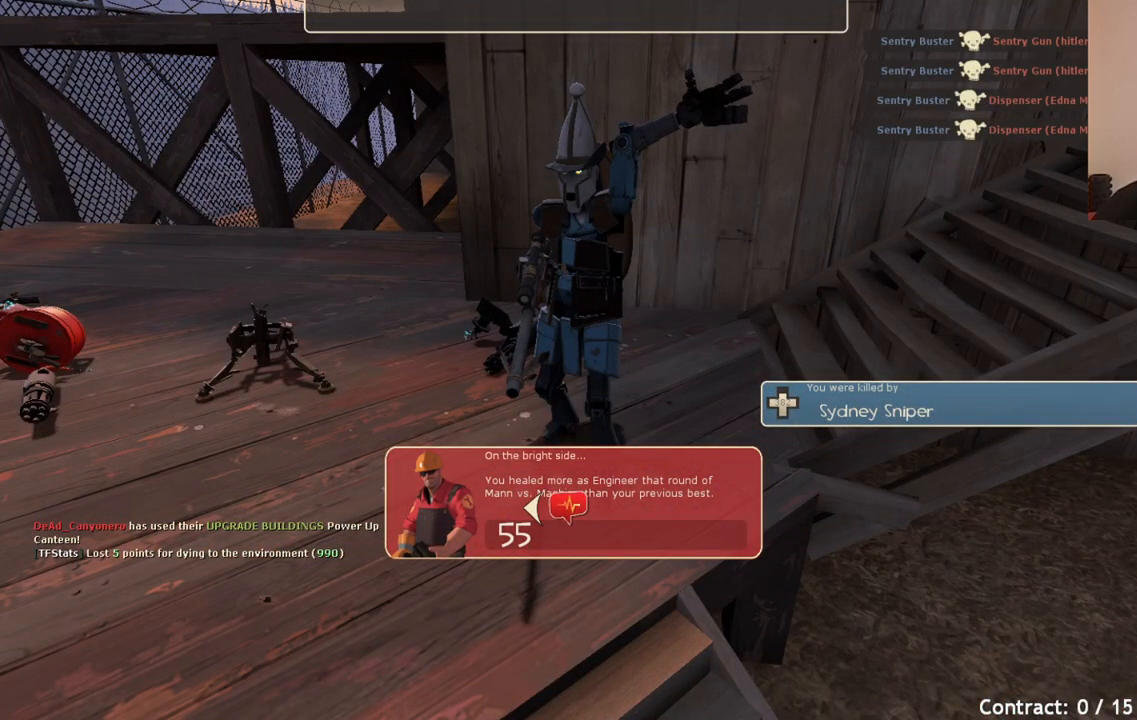
{"buttons": [], "left_stick": "center", "right_stick": "center", "events": []}
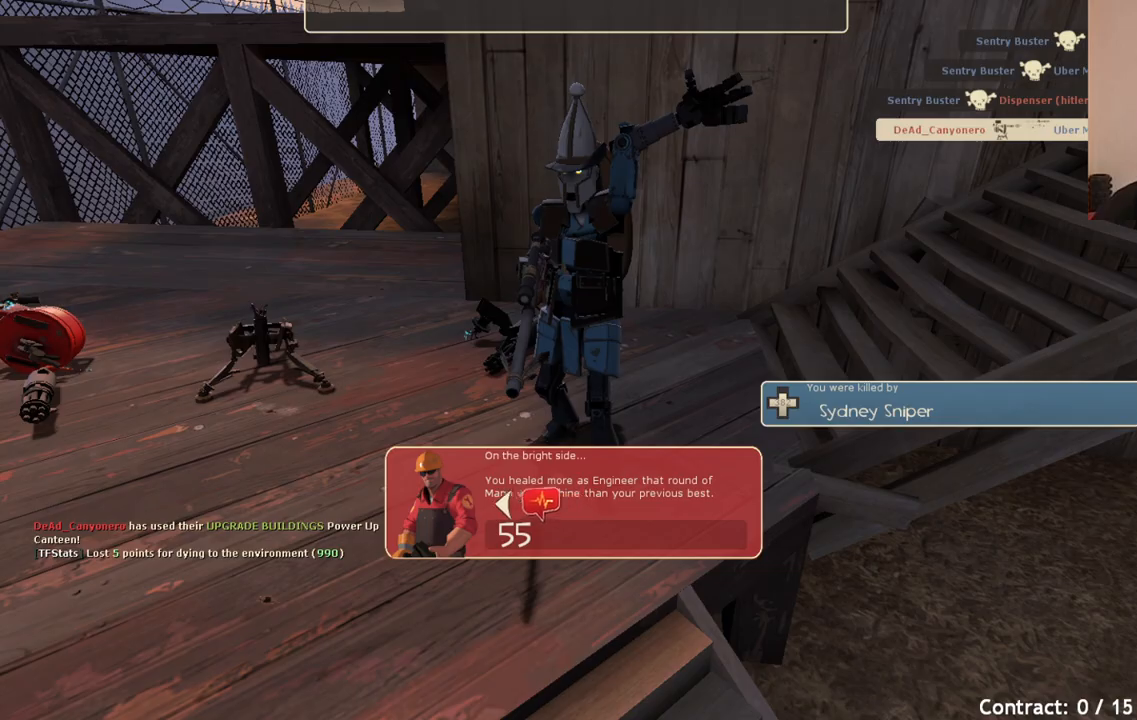
{"buttons": [], "left_stick": "center", "right_stick": "center", "events": []}
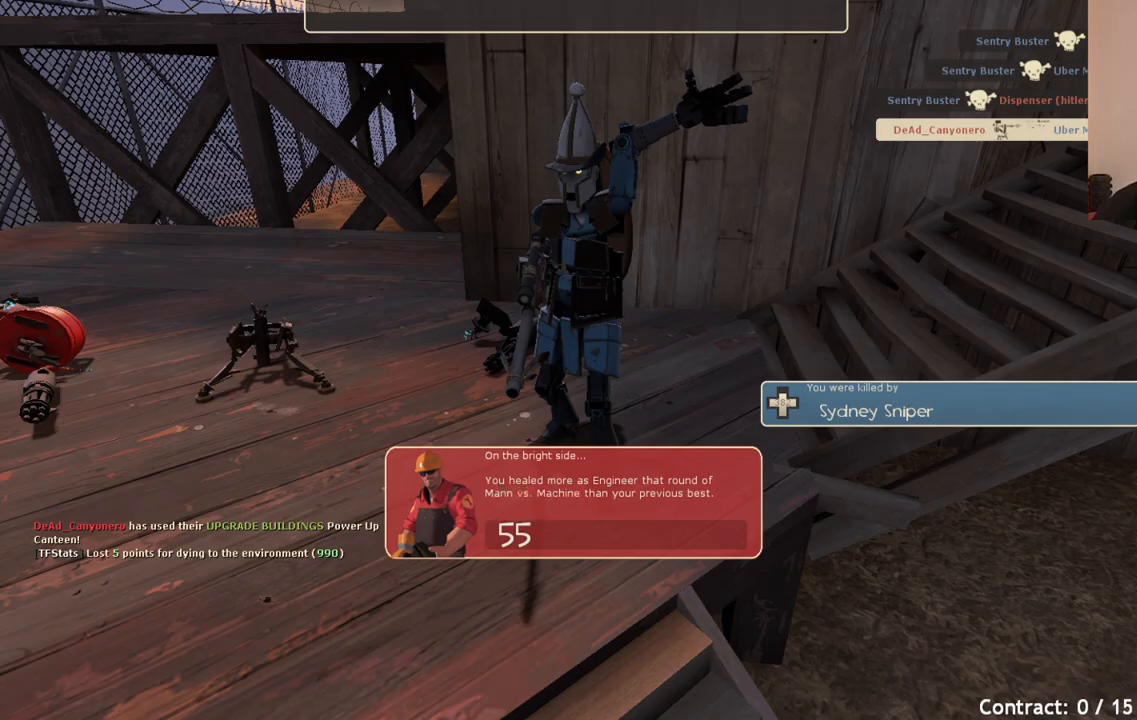
{"buttons": [], "left_stick": "center", "right_stick": "center", "events": [[250, "CROSS", "down"], [383, "CROSS", "up"]]}
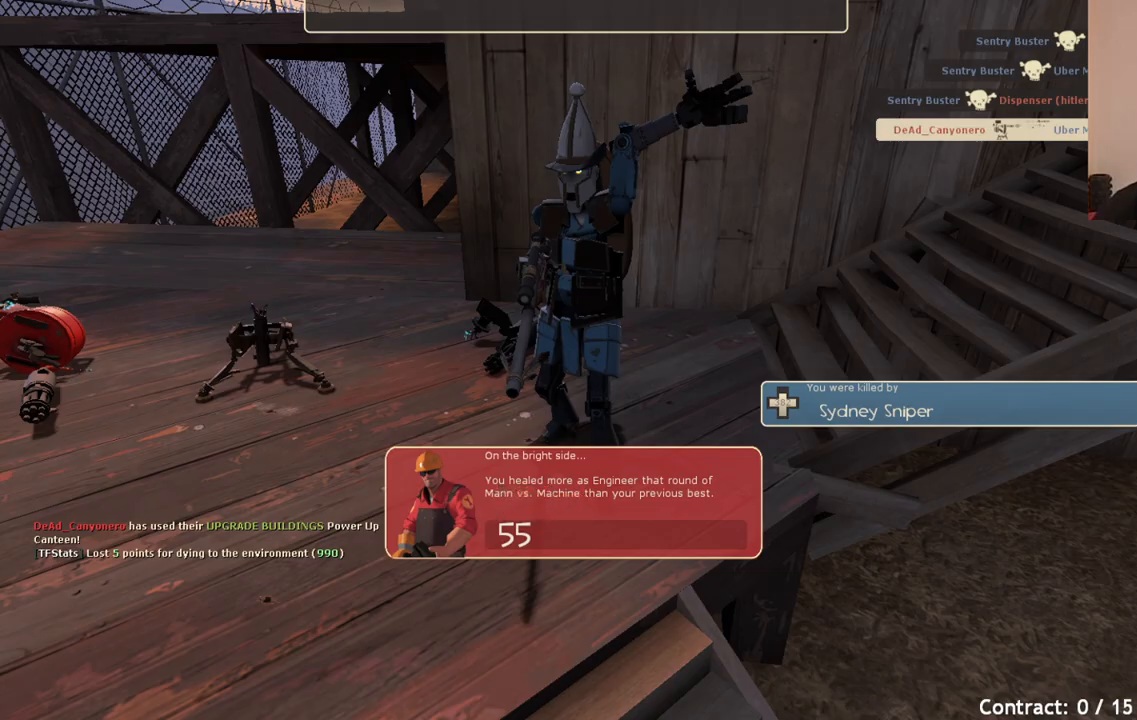
{"buttons": [], "left_stick": "center", "right_stick": "center", "events": []}
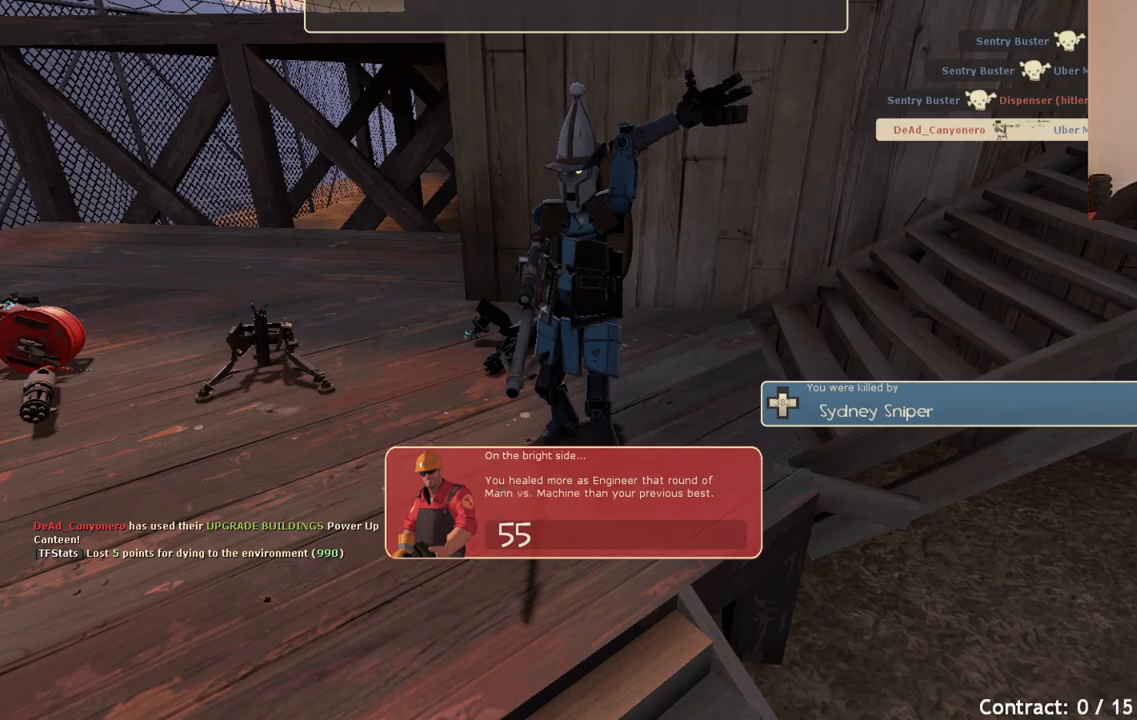
{"buttons": [], "left_stick": "center", "right_stick": "center", "events": []}
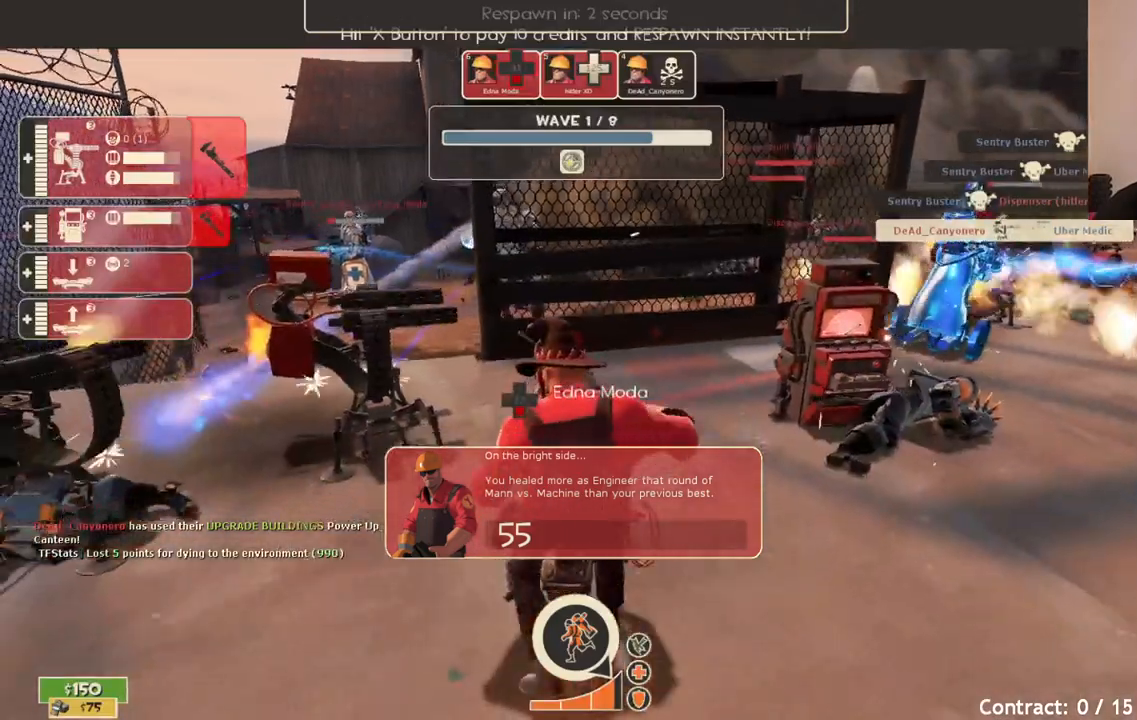
{"buttons": [], "left_stick": "center", "right_stick": "center", "events": []}
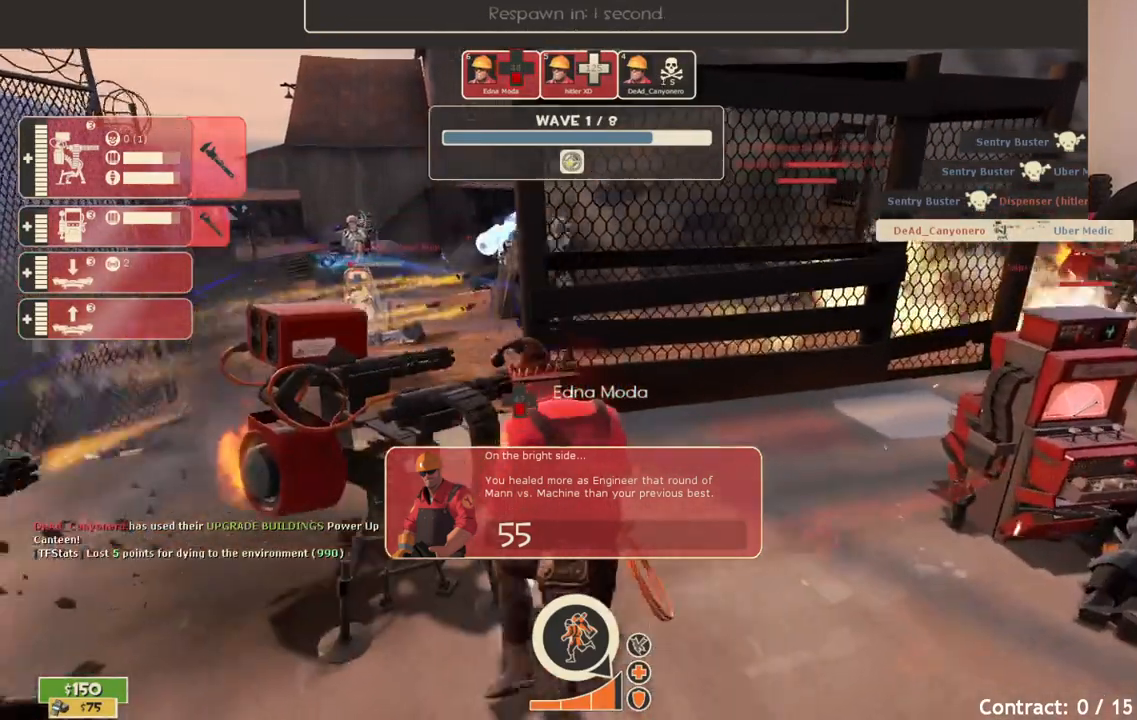
{"buttons": [], "left_stick": "center", "right_stick": "center", "events": []}
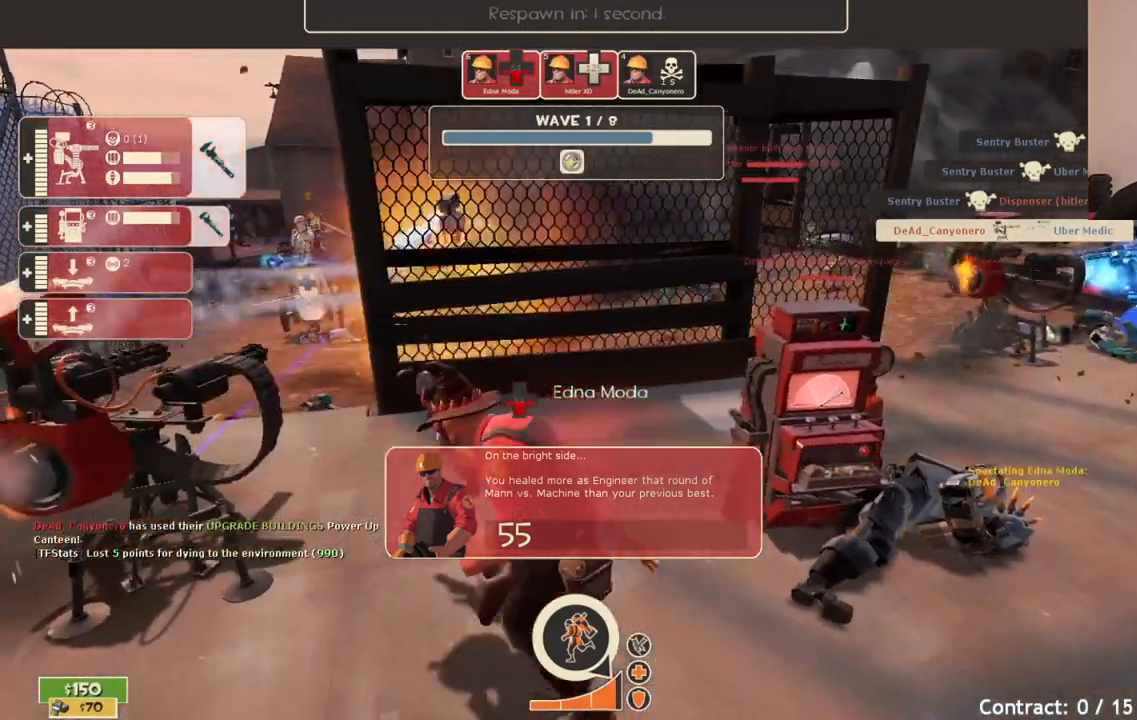
{"buttons": [], "left_stick": "center", "right_stick": "center", "events": [[283, "CROSS", "down"], [417, "CROSS", "up"]]}
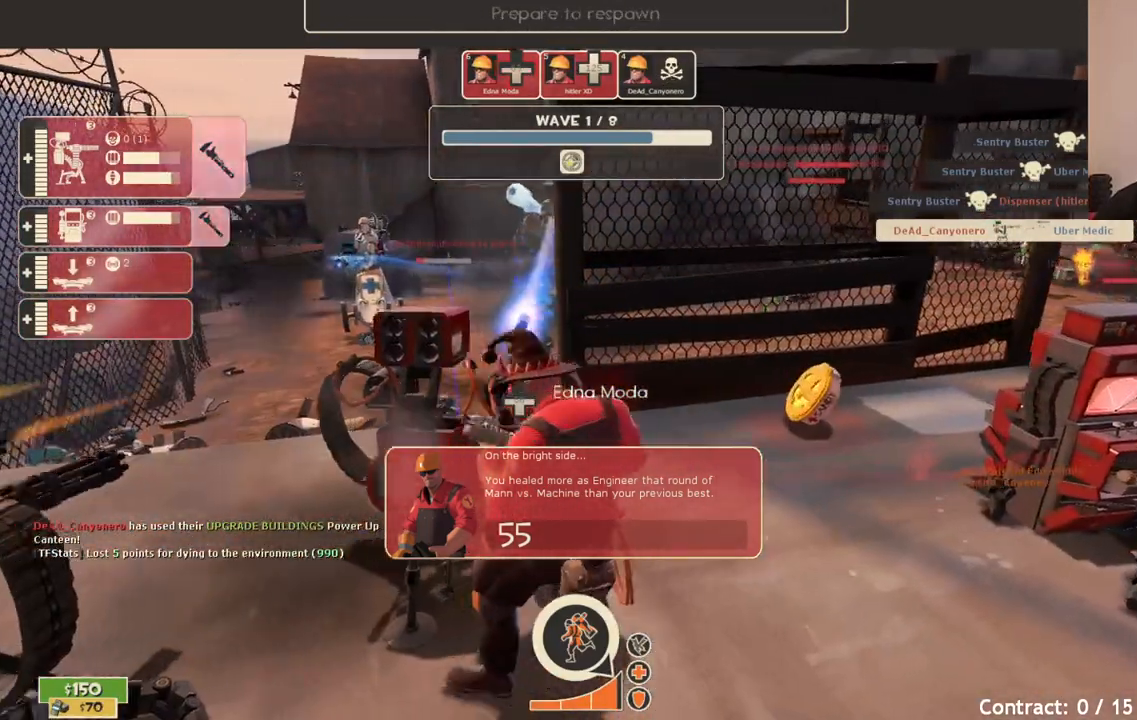
{"buttons": [], "left_stick": "center", "right_stick": "center", "events": []}
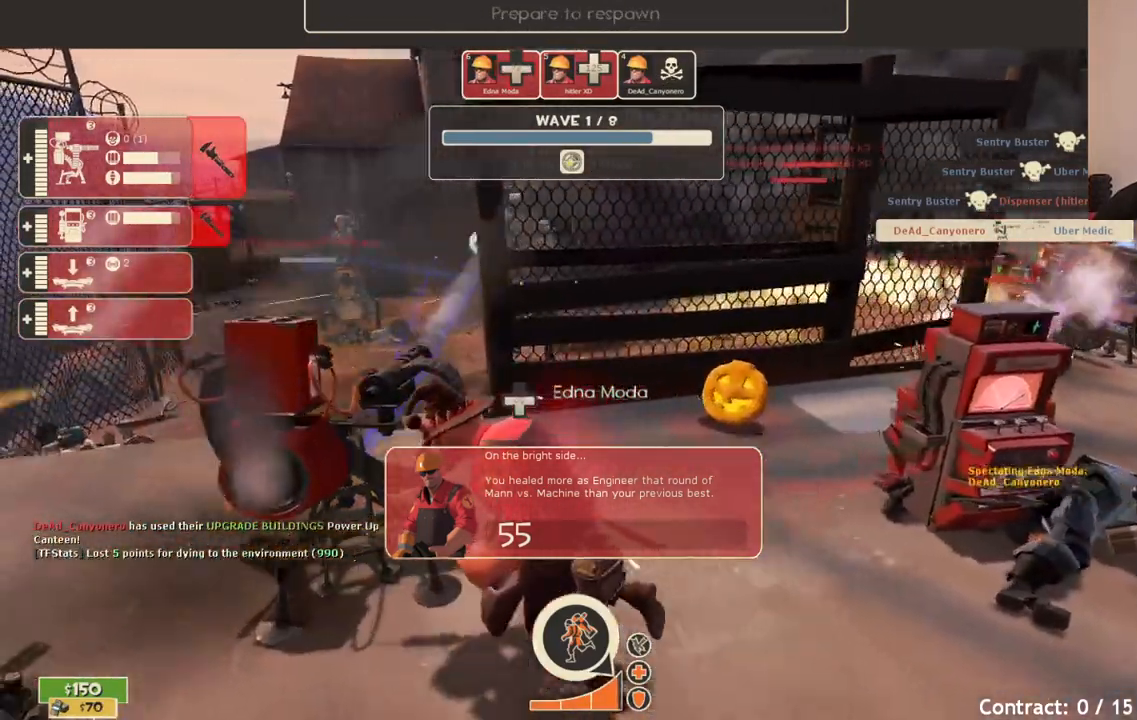
{"buttons": [], "left_stick": "up", "right_stick": "center", "events": [[500, "left_stick", "up"]]}
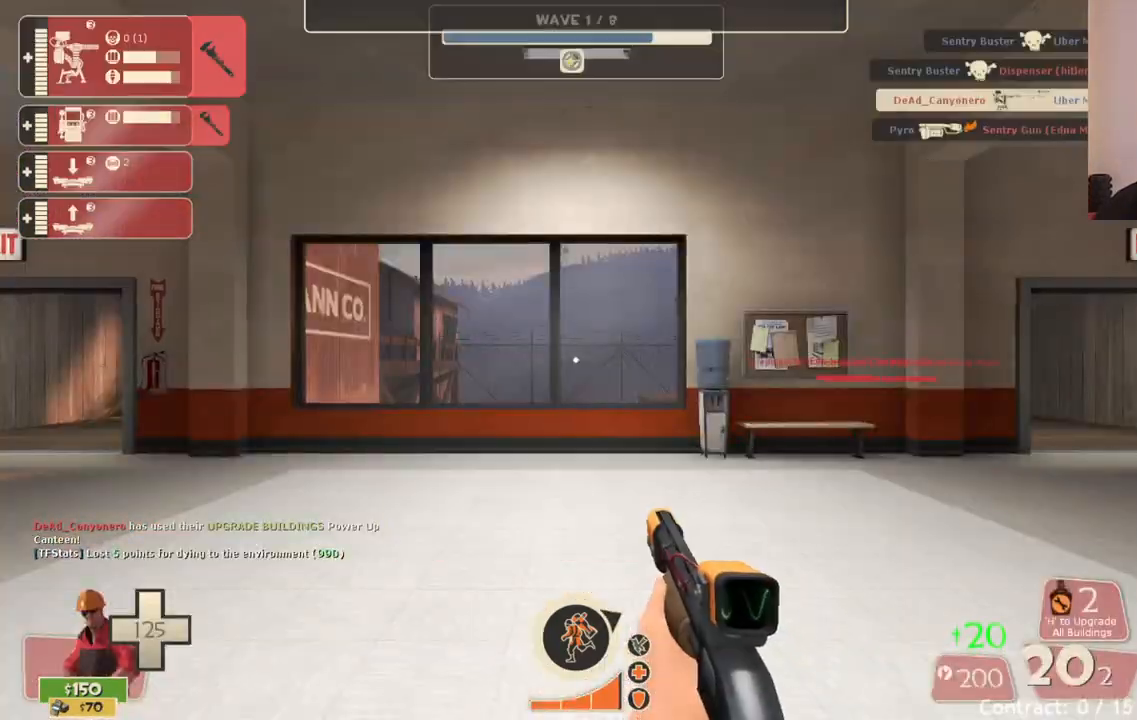
{"buttons": ["SQUARE"], "left_stick": "up", "right_stick": "center", "events": [[200, "right_stick", "left"], [317, "right_stick", "center"], [450, "SQUARE", "down"]]}
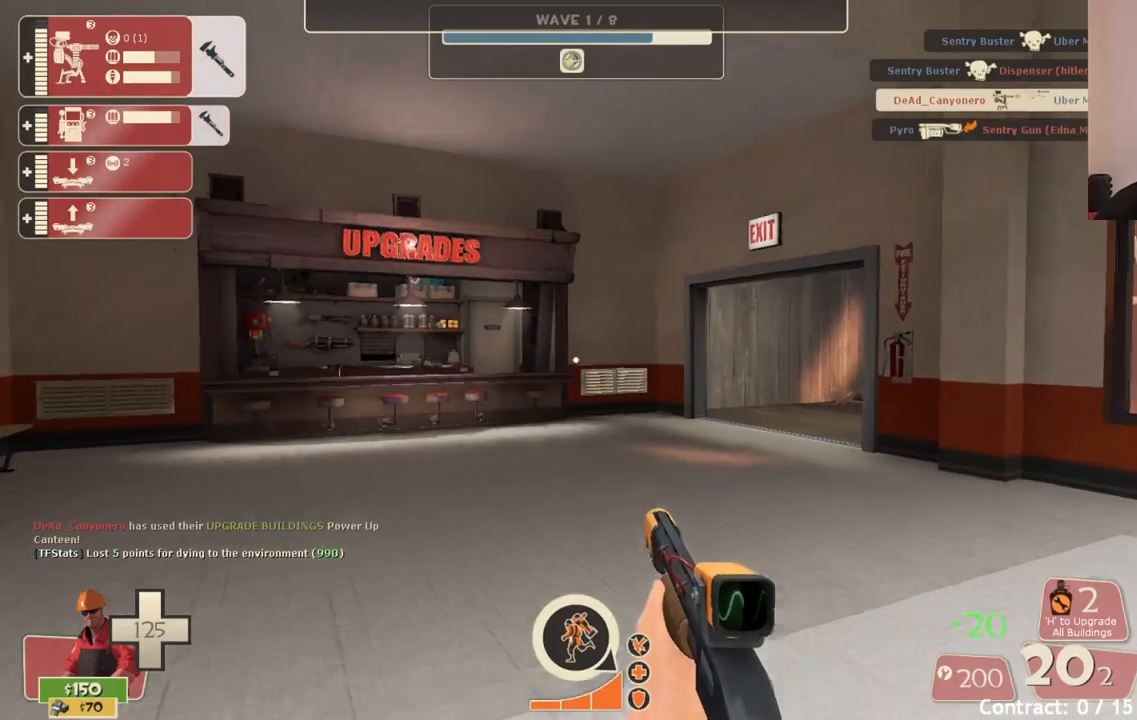
{"buttons": [], "left_stick": "up-right", "right_stick": "center", "events": [[33, "SQUARE", "up"], [33, "left_stick", "up-right"], [183, "right_stick", "right"], [417, "right_stick", "center"]]}
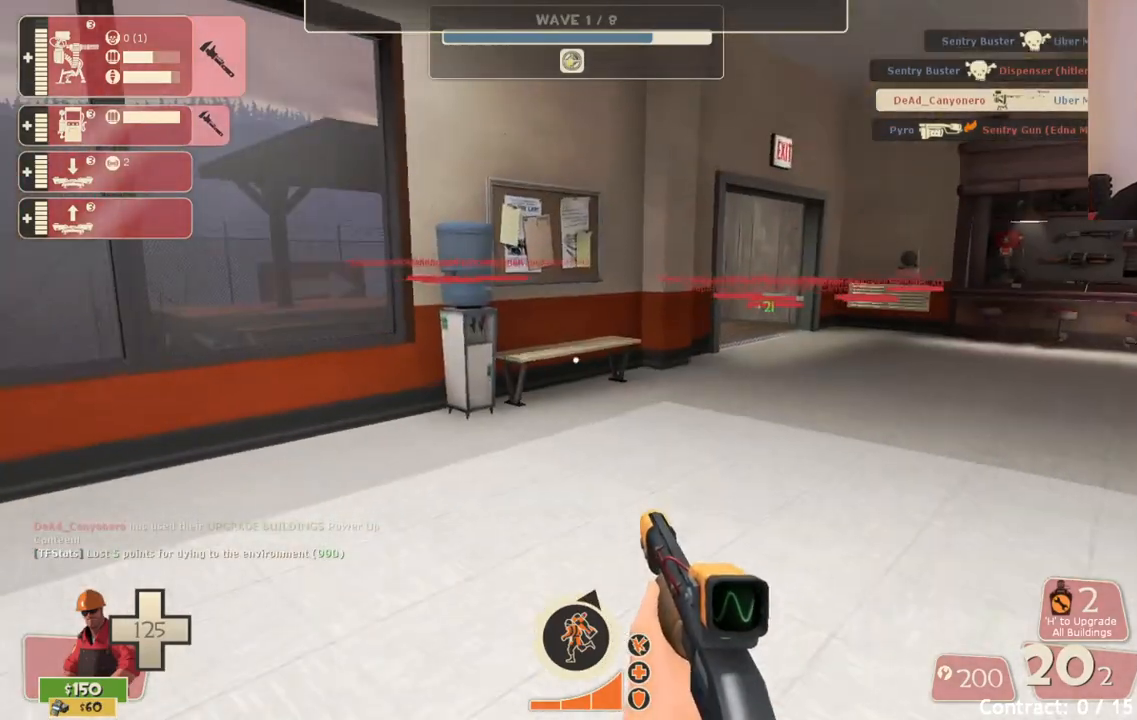
{"buttons": [], "left_stick": "up-right", "right_stick": "center", "events": []}
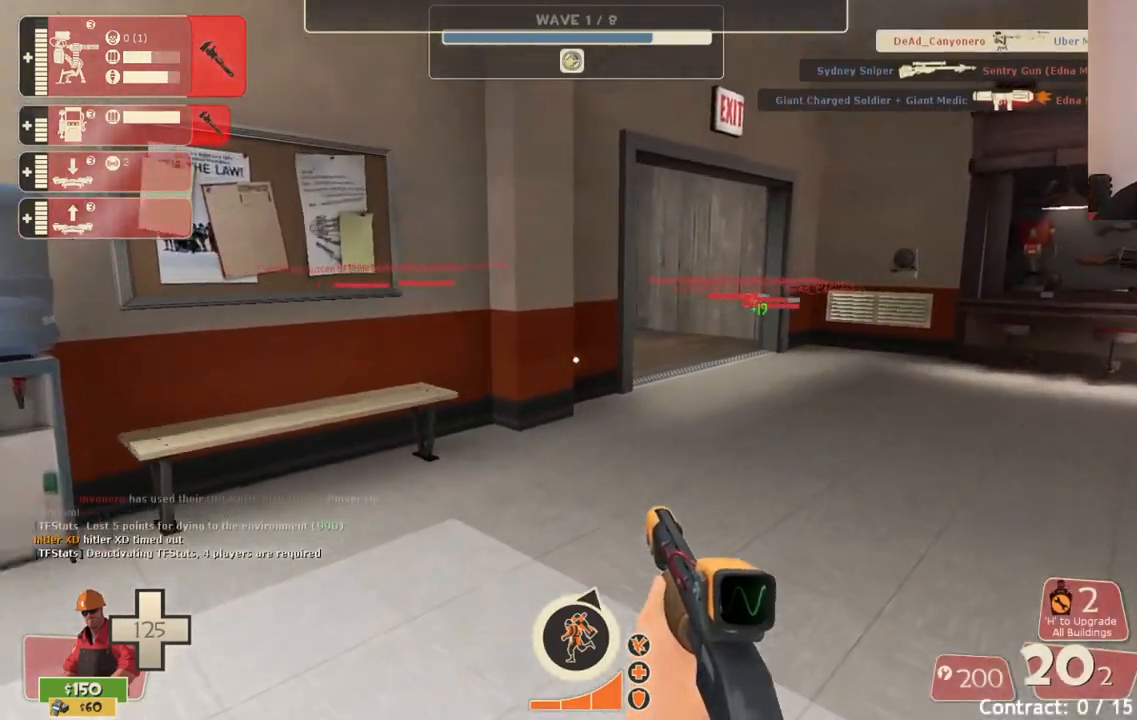
{"buttons": [], "left_stick": "up", "right_stick": "center", "events": [[333, "left_stick", "up"]]}
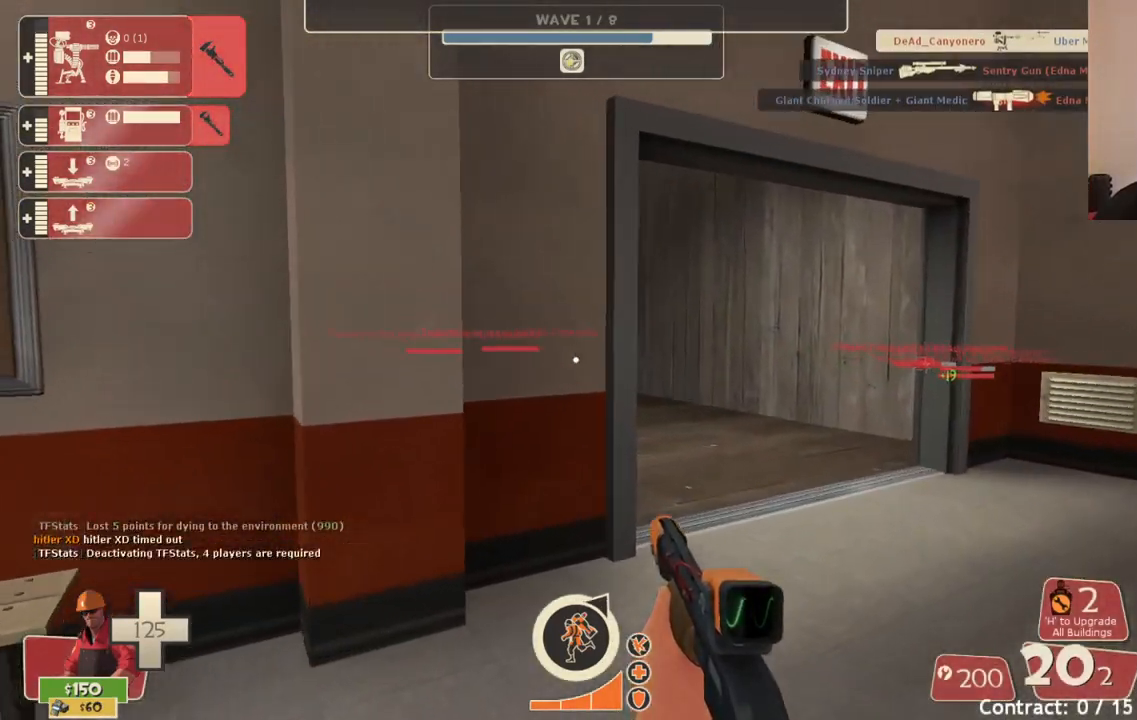
{"buttons": [], "left_stick": "up", "right_stick": "left", "events": [[500, "right_stick", "left"]]}
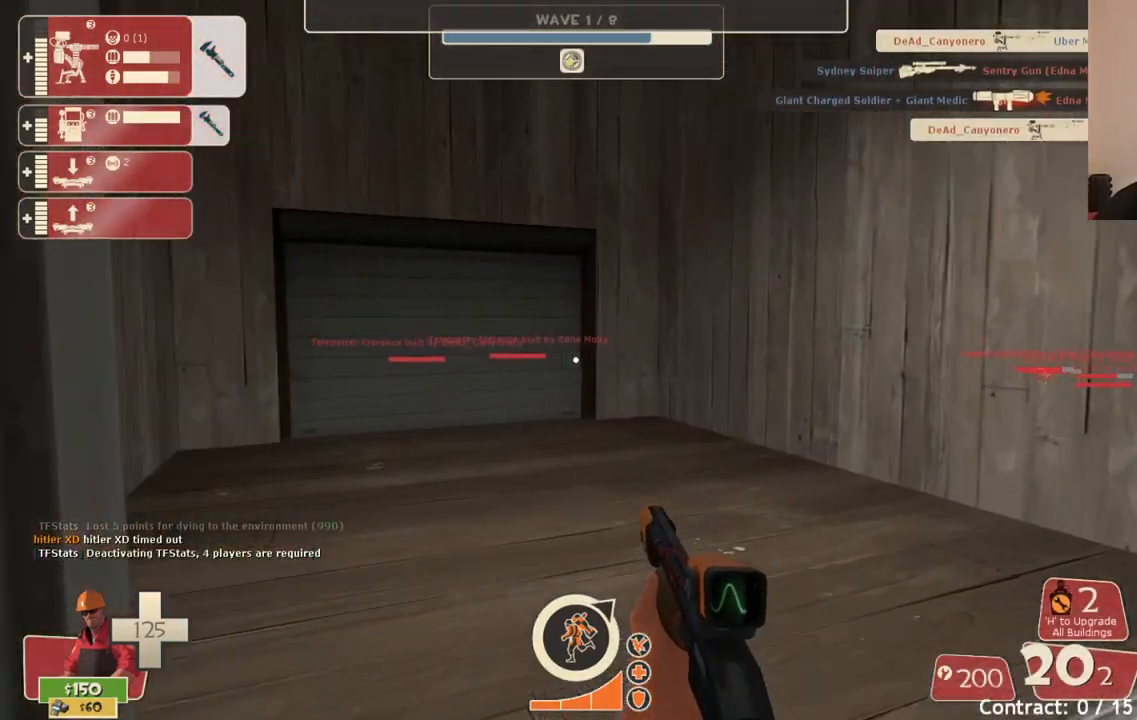
{"buttons": [], "left_stick": "up", "right_stick": "center", "events": [[67, "right_stick", "center"]]}
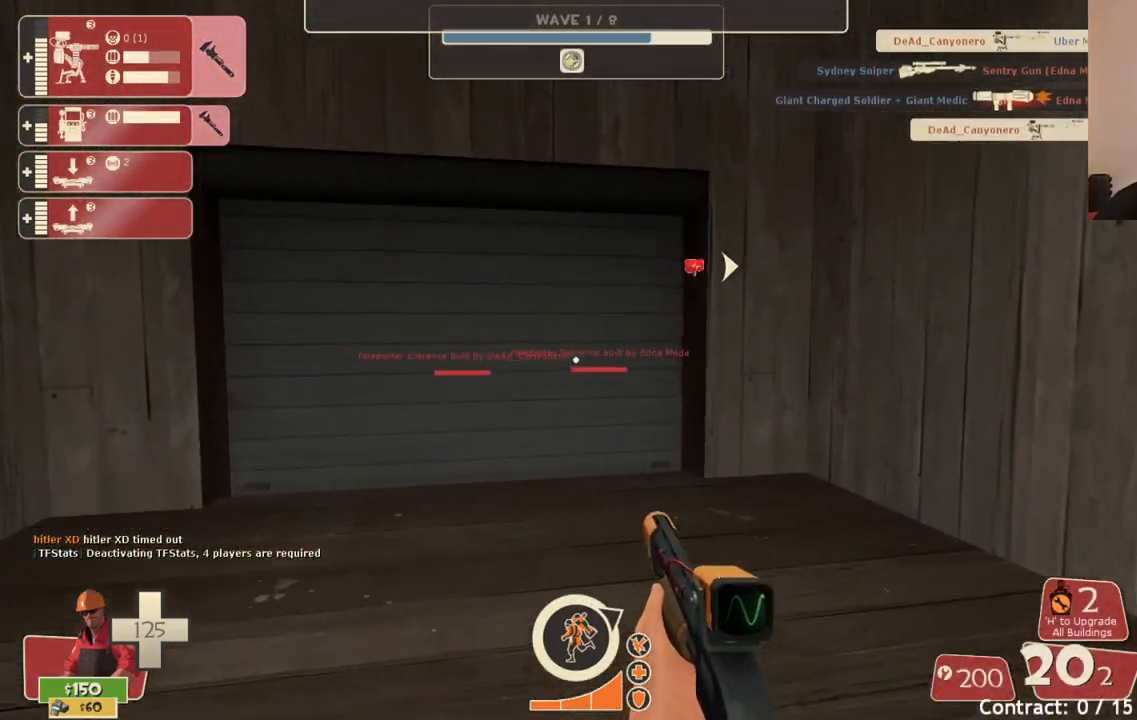
{"buttons": [], "left_stick": "up", "right_stick": "center", "events": [[250, "right_stick", "left"], [317, "right_stick", "center"]]}
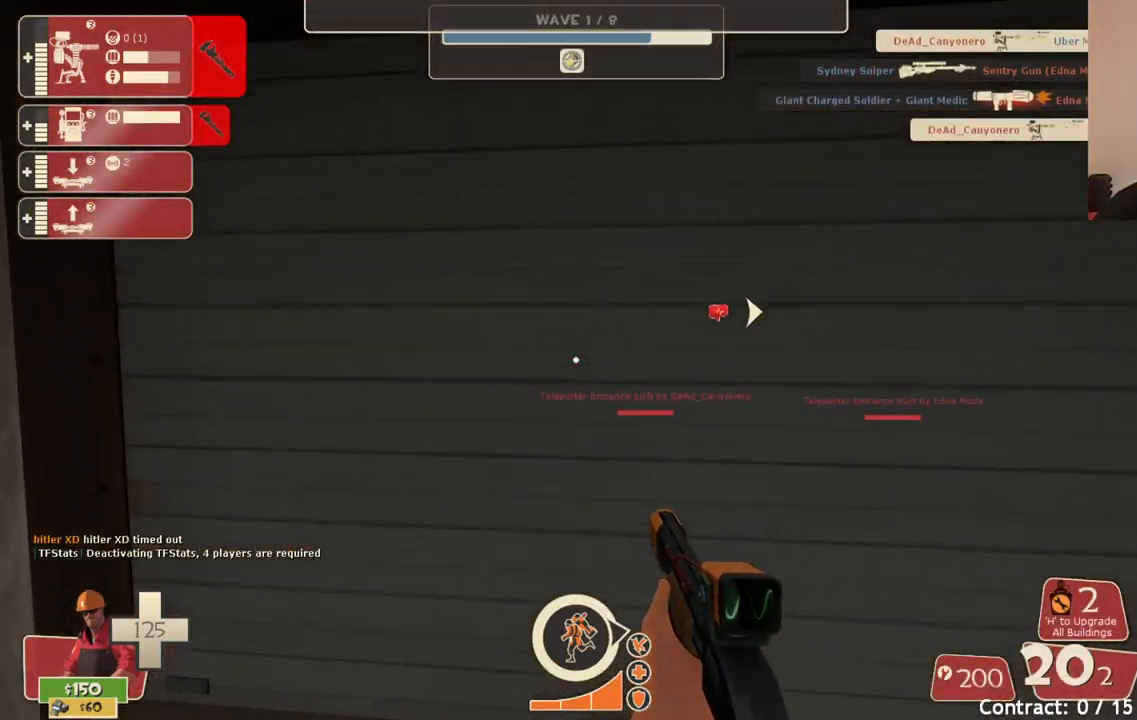
{"buttons": [], "left_stick": "center", "right_stick": "center", "events": [[333, "right_stick", "right"], [400, "right_stick", "center"], [500, "left_stick", "center"]]}
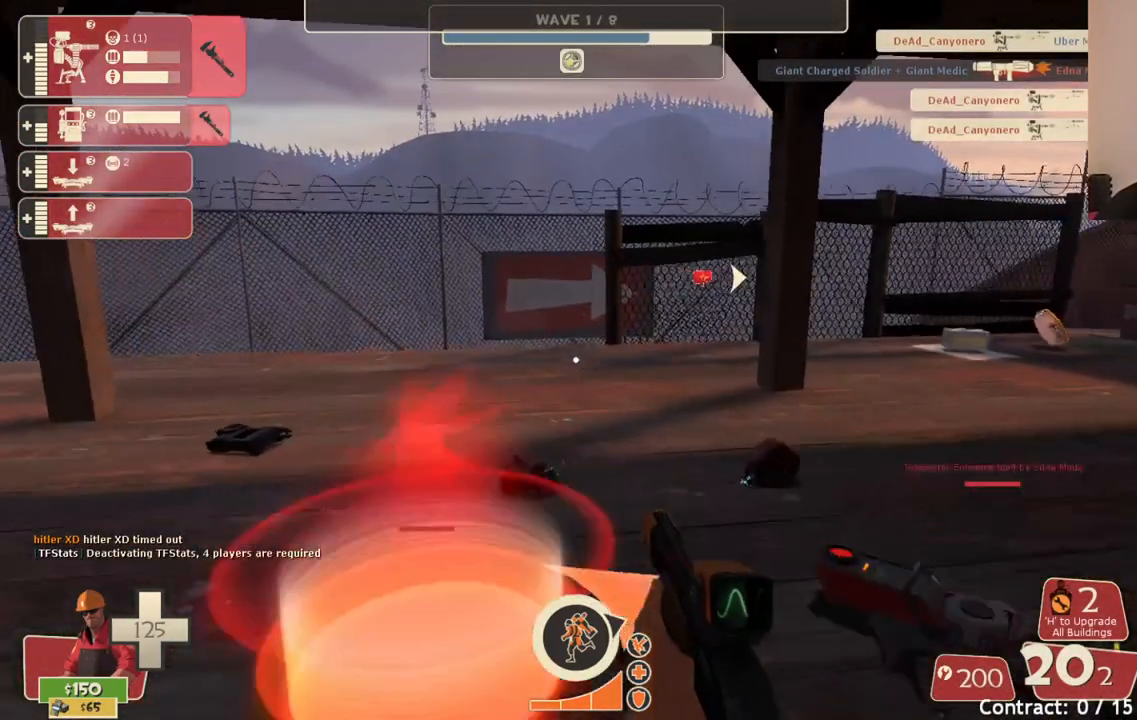
{"buttons": [], "left_stick": "center", "right_stick": "center", "events": []}
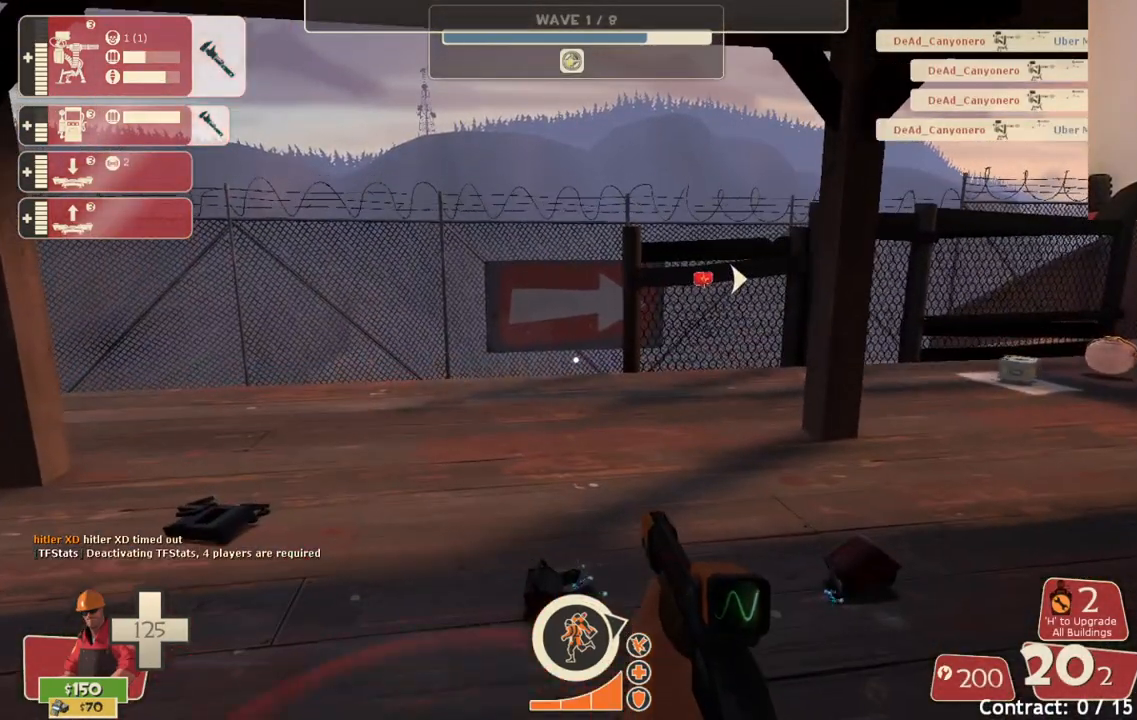
{"buttons": ["DPAD_DOWN"], "left_stick": "center", "right_stick": "center", "events": [[500, "DPAD_DOWN", "down"]]}
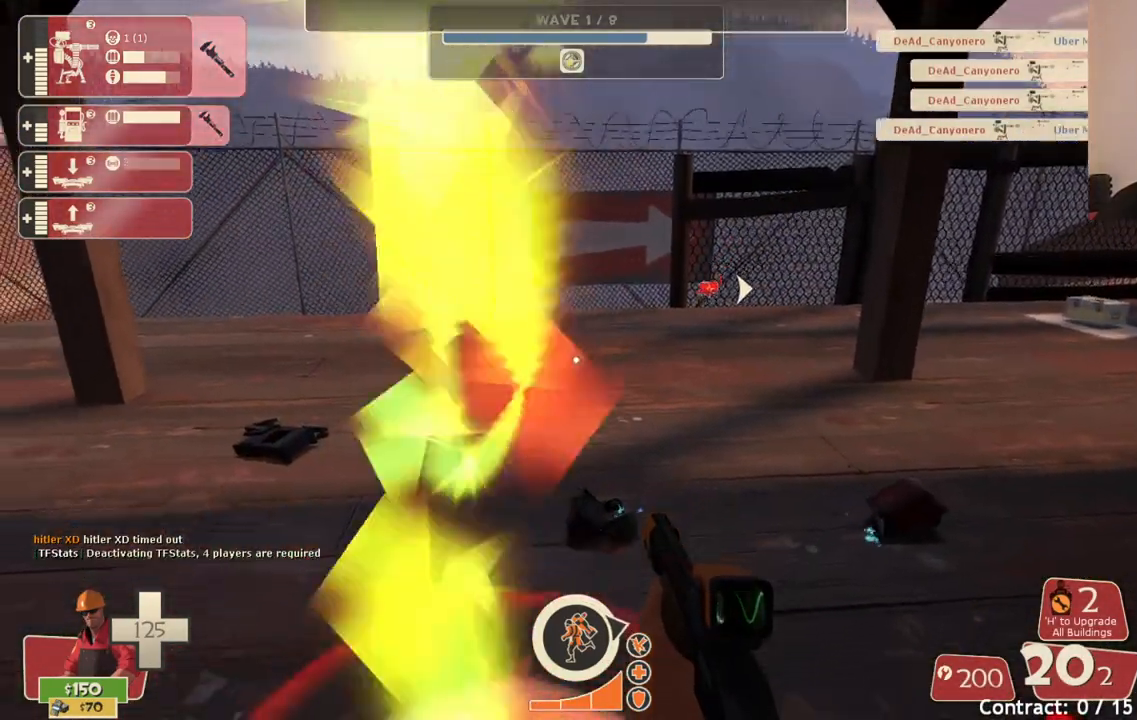
{"buttons": [], "left_stick": "center", "right_stick": "center"}
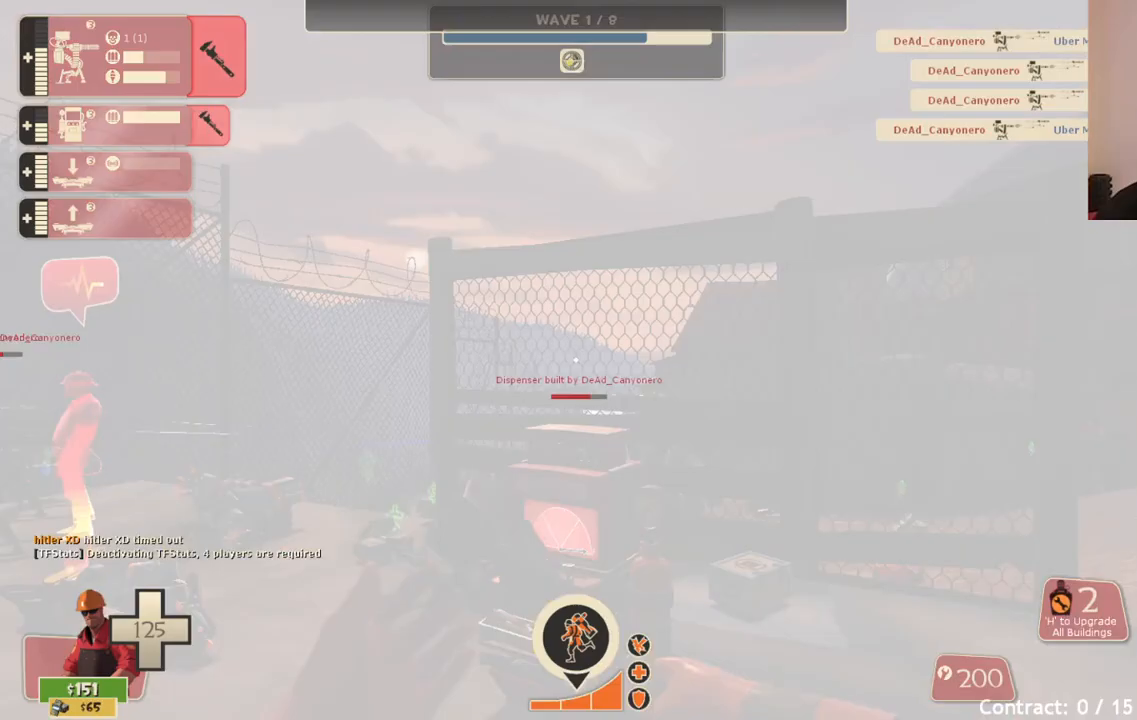
{"buttons": [], "left_stick": "up-left", "right_stick": "up-left", "events": [[150, "left_stick", "up-left"], [217, "right_stick", "up-left"]]}
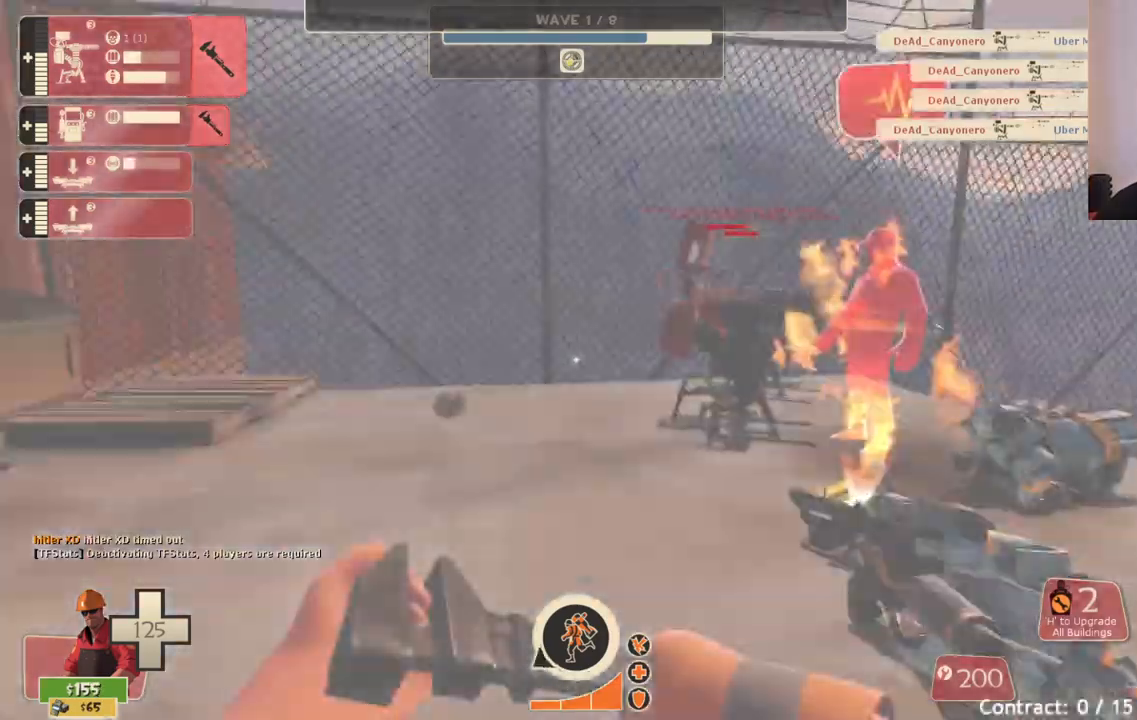
{"buttons": ["R2"], "left_stick": "up", "right_stick": "center", "events": [[133, "left_stick", "up"], [300, "right_stick", "center"], [400, "R2", "down"]]}
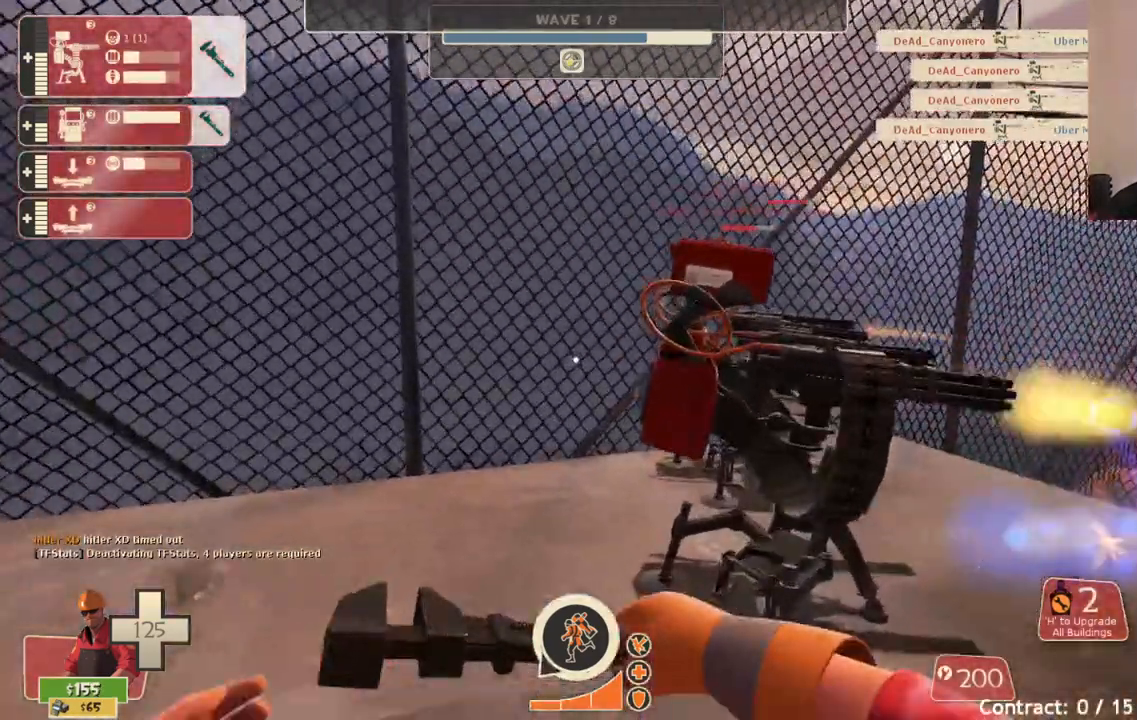
{"buttons": ["R2"], "left_stick": "up", "right_stick": "center", "events": []}
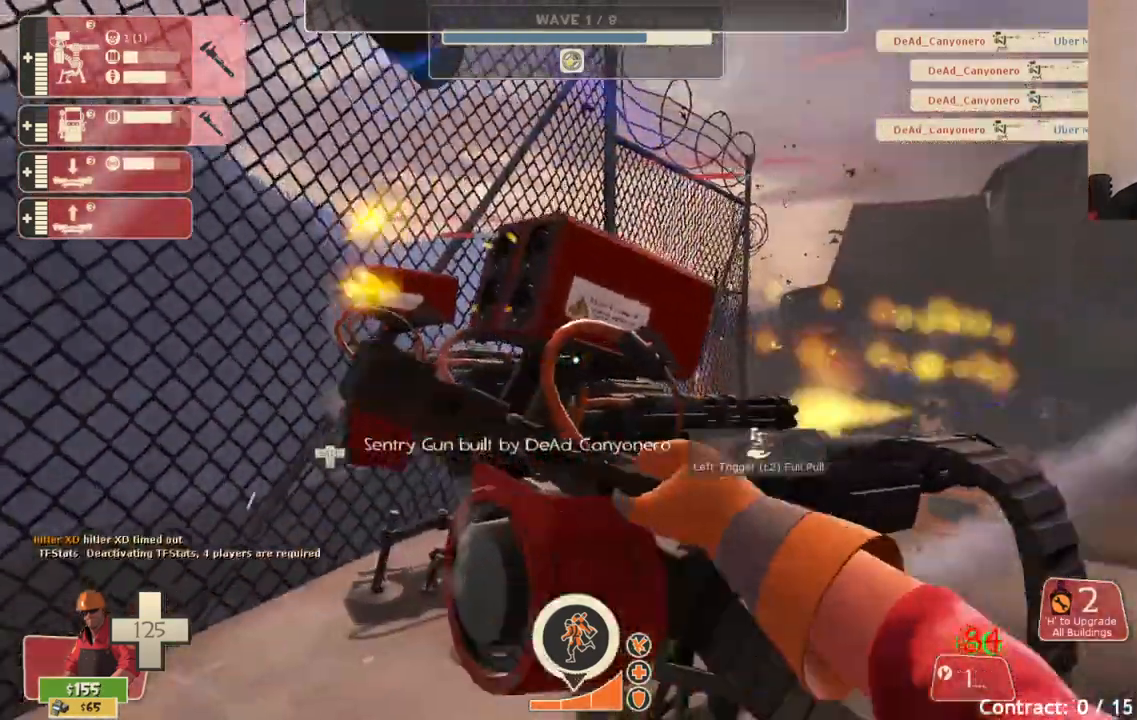
{"buttons": ["R2"], "left_stick": "up", "right_stick": "center", "events": [[33, "left_stick", "center"], [400, "left_stick", "up"]]}